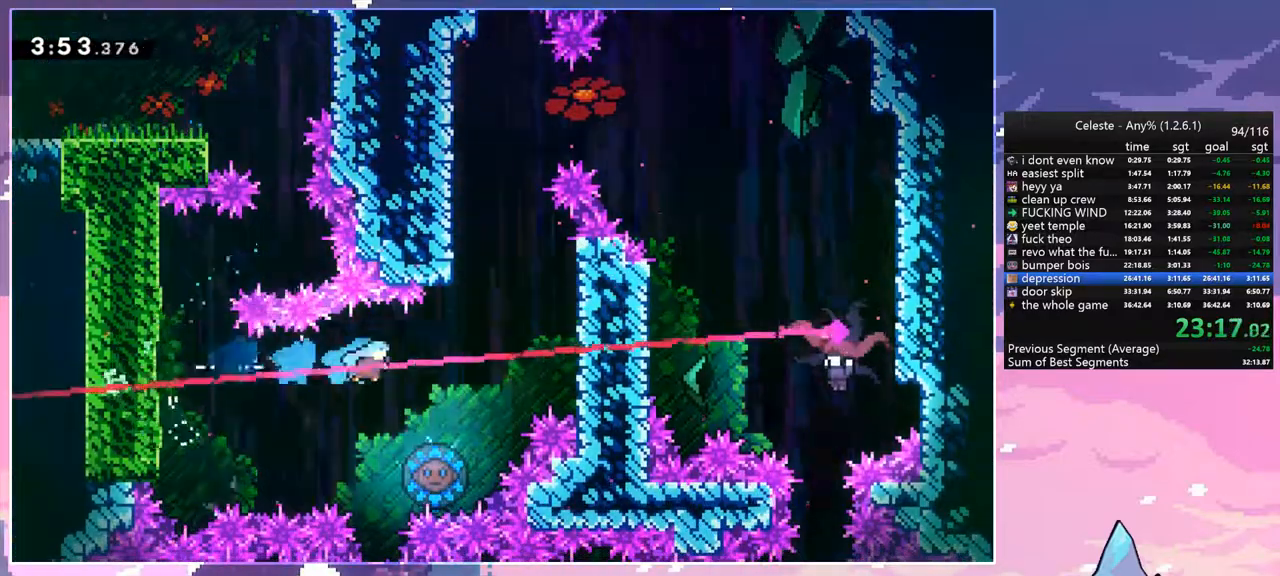
Gameplay with keyboard; each line is a JSON object with the keys held at the frame after it. "events" lists presses ("down") and releases ("up") of "dash", "down", "grab", "jump", "jump2", "left", "menu", "right", "skip" and "up" between this image and that frame as [ms after this image, input, new state], when the widget could be followed in between. No other keys are recorded. Mouse input is not recorded. Key names are as the overlay labels them; some are game actions (e.g. jump) rather than physical keys.
{"keys": ["right"], "events": []}
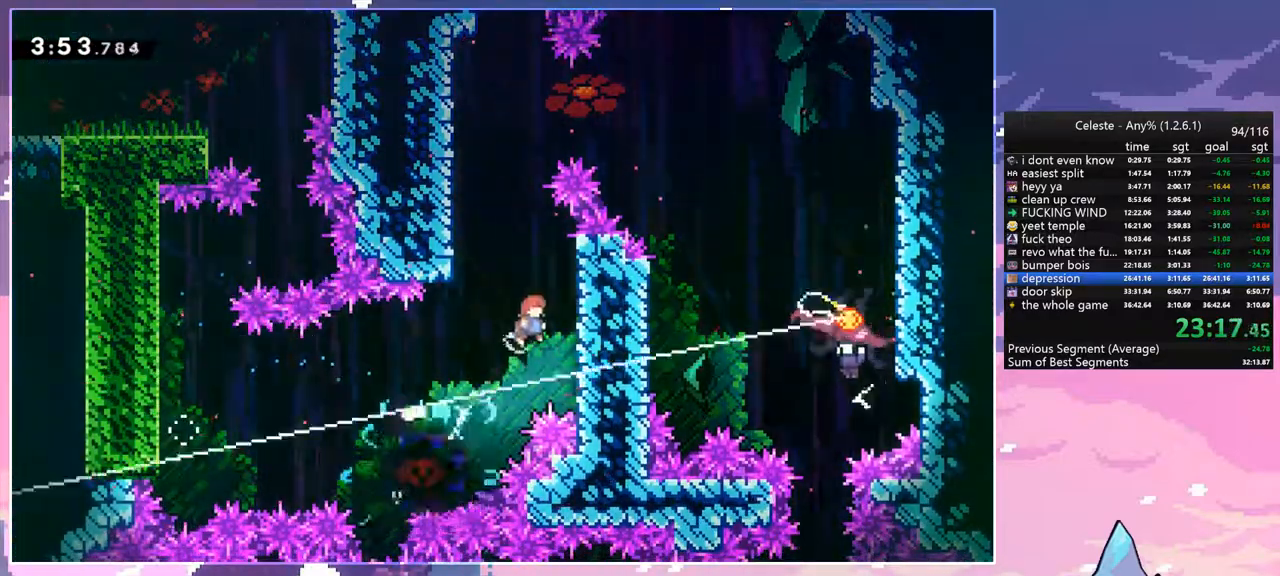
{"keys": ["jump", "left", "up"], "events": [[150, "grab", "down"], [150, "up", "down"], [250, "jump", "down"], [250, "left", "down"], [250, "right", "up"], [384, "grab", "up"]]}
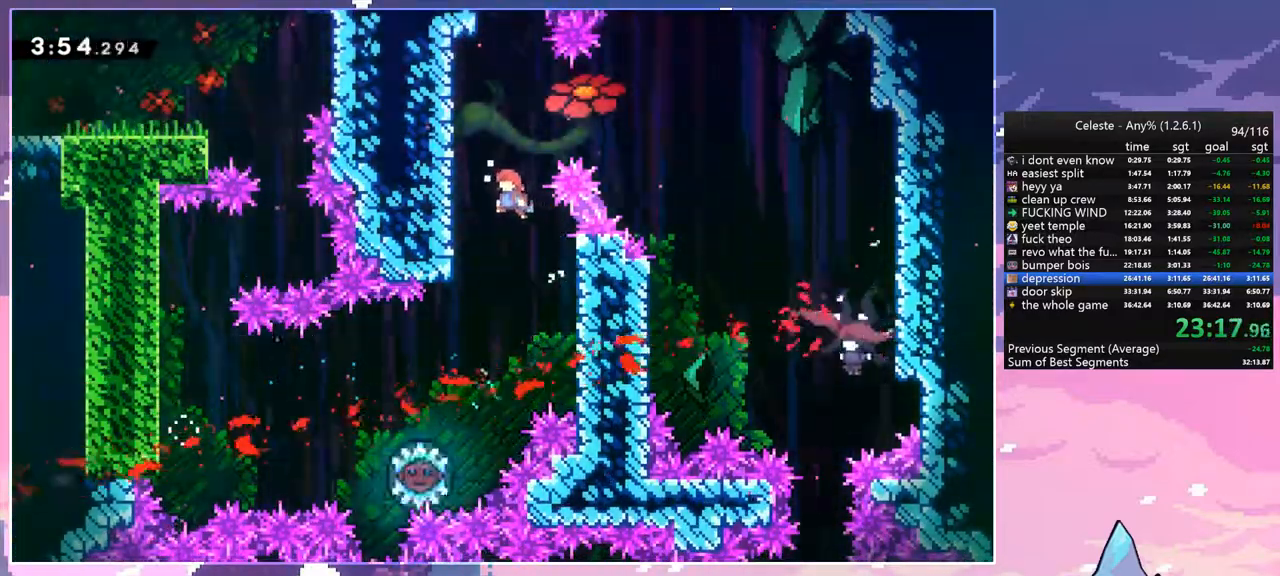
{"keys": ["jump", "right"], "events": [[67, "grab", "down"], [117, "jump", "up"], [267, "jump", "down"], [300, "jump", "up"], [300, "left", "up"], [350, "grab", "up"], [400, "jump", "down"], [450, "right", "down"], [450, "up", "up"]]}
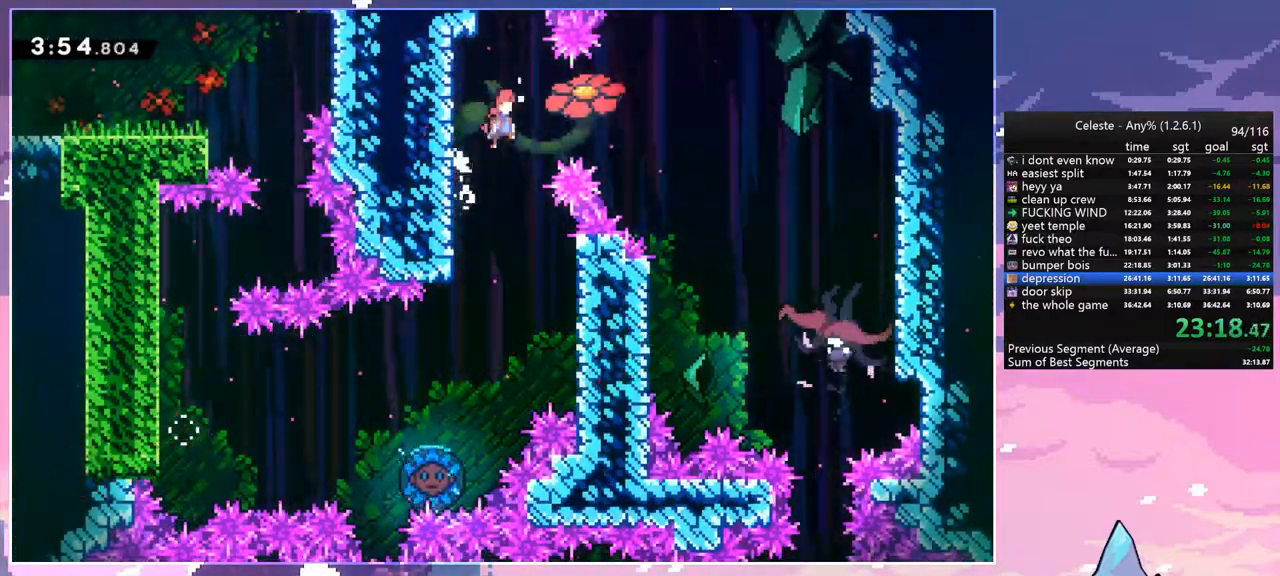
{"keys": ["dash", "right"], "events": [[417, "dash", "down"], [417, "jump", "up"]]}
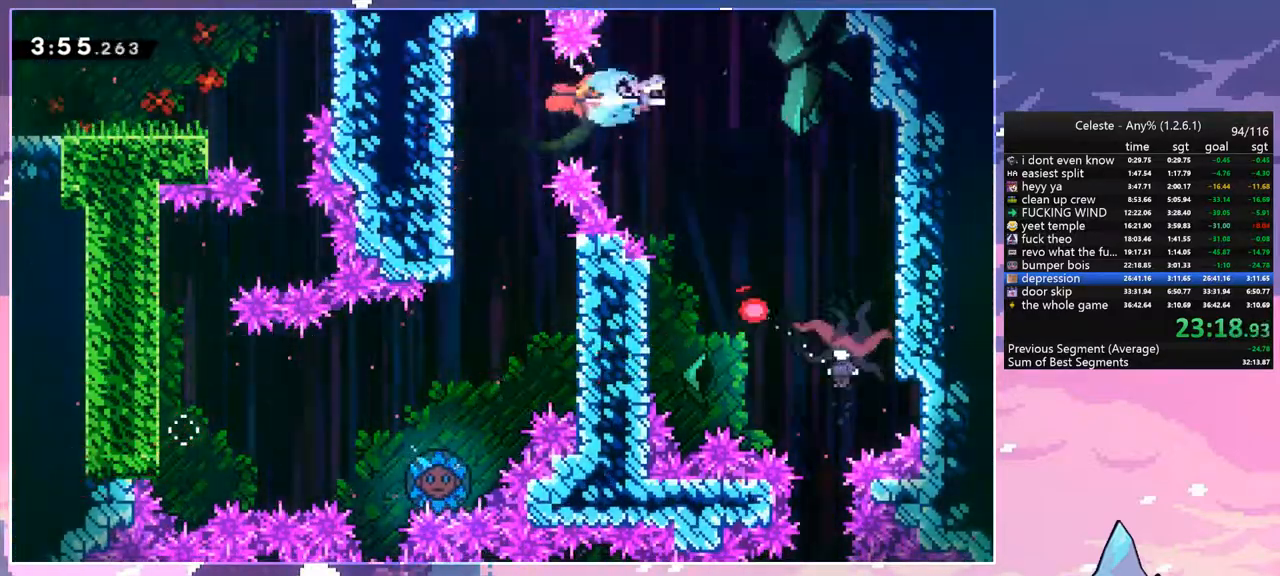
{"keys": ["down"], "events": [[50, "dash", "up"], [100, "down", "down"], [250, "right", "up"]]}
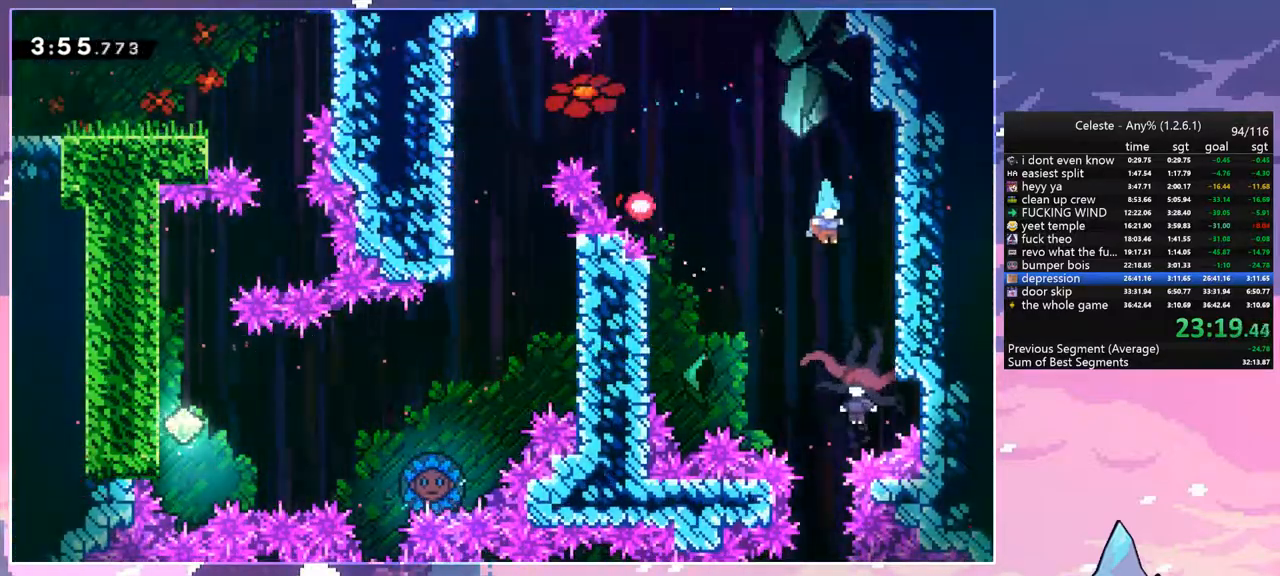
{"keys": ["left"], "events": [[267, "left", "down"], [350, "down", "up"]]}
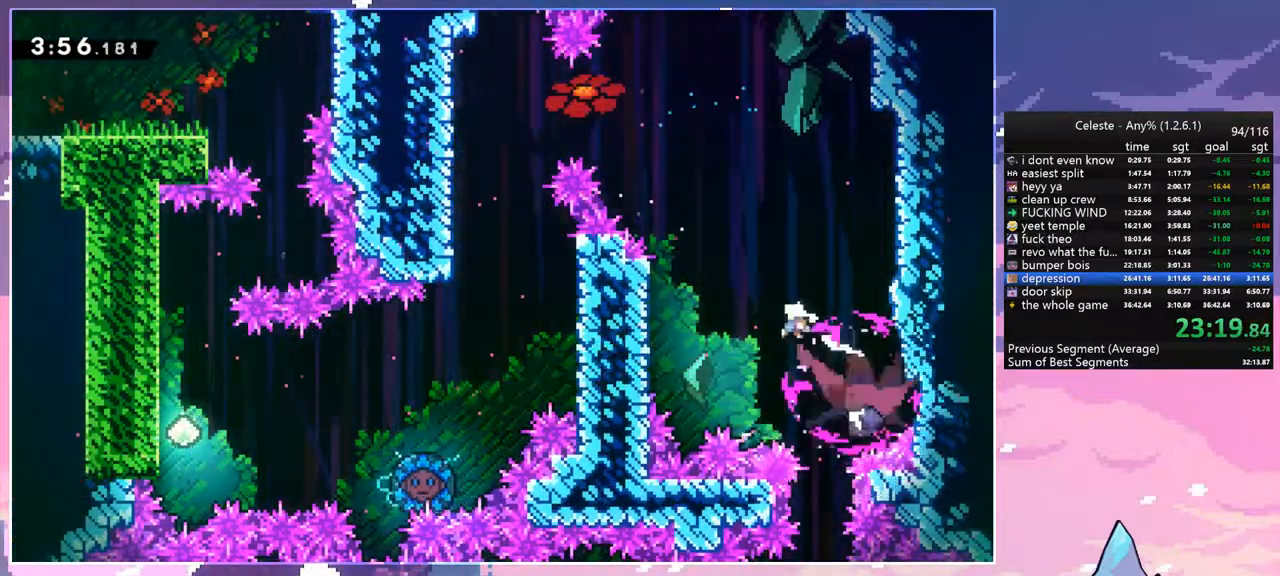
{"keys": ["down", "right"], "events": [[284, "jump", "down"], [284, "left", "up"], [284, "right", "down"], [367, "jump", "up"], [417, "down", "down"]]}
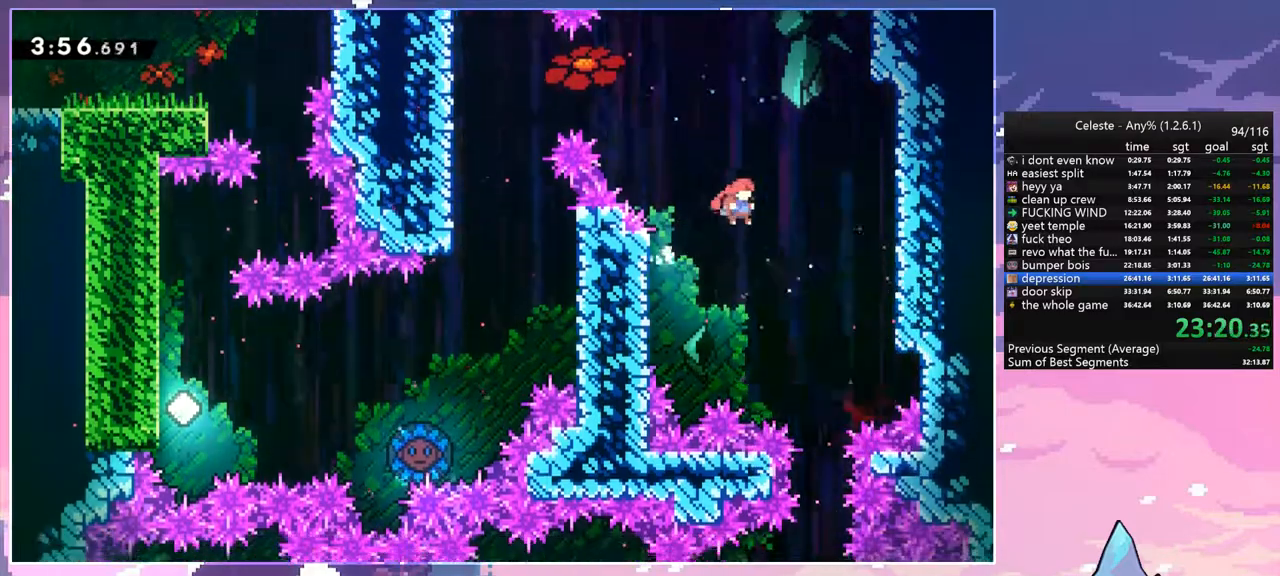
{"keys": ["down"], "events": [[250, "right", "up"]]}
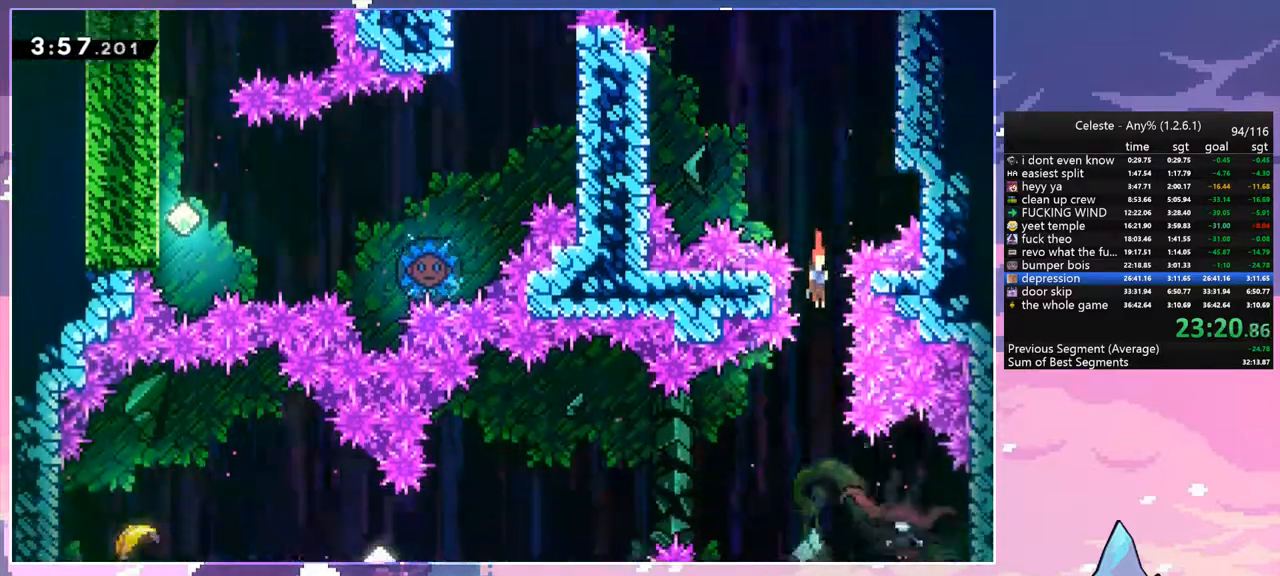
{"keys": ["left"], "events": [[167, "right", "down"], [217, "dash", "down"], [350, "dash", "up"], [400, "left", "down"], [400, "right", "up"], [500, "down", "up"]]}
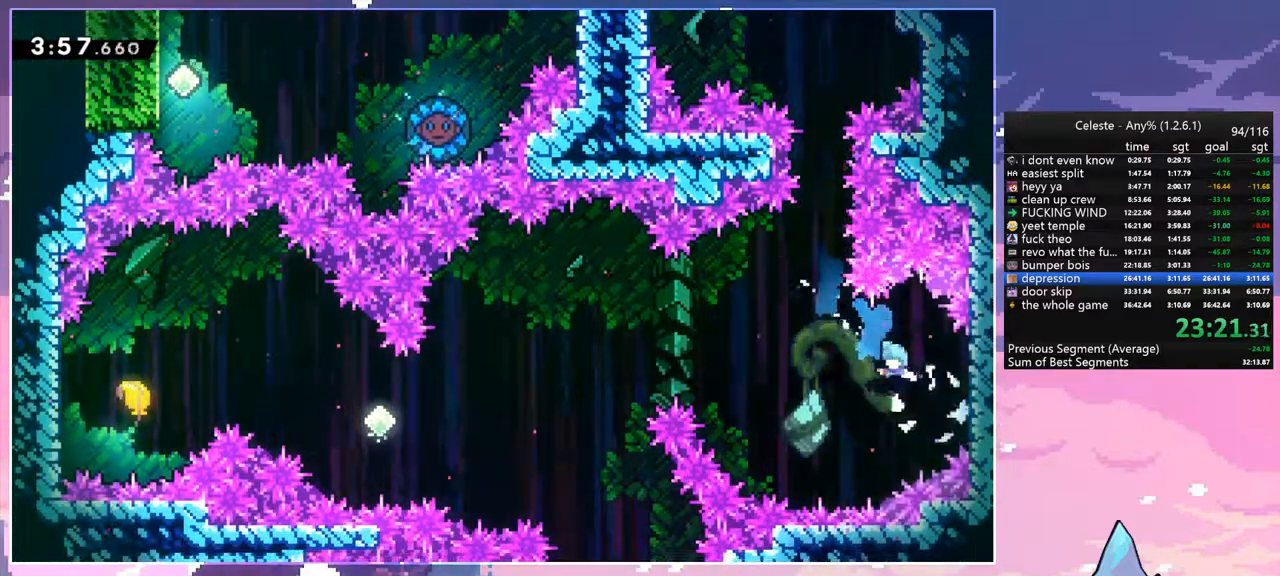
{"keys": ["left"], "events": []}
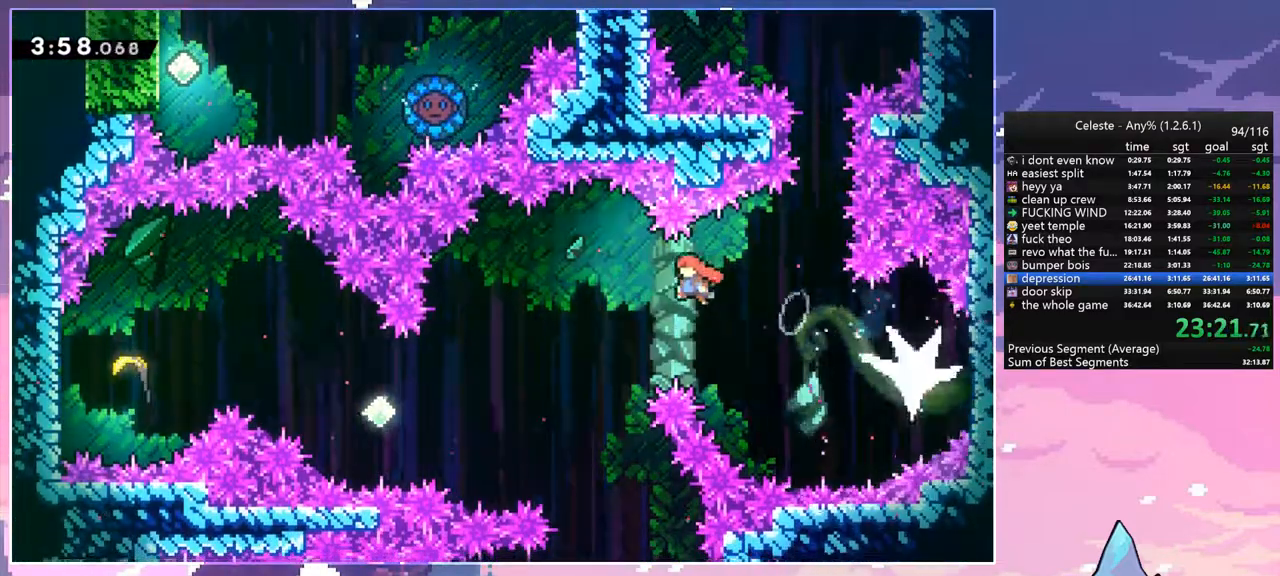
{"keys": ["left"], "events": [[334, "dash", "down"], [484, "dash", "up"]]}
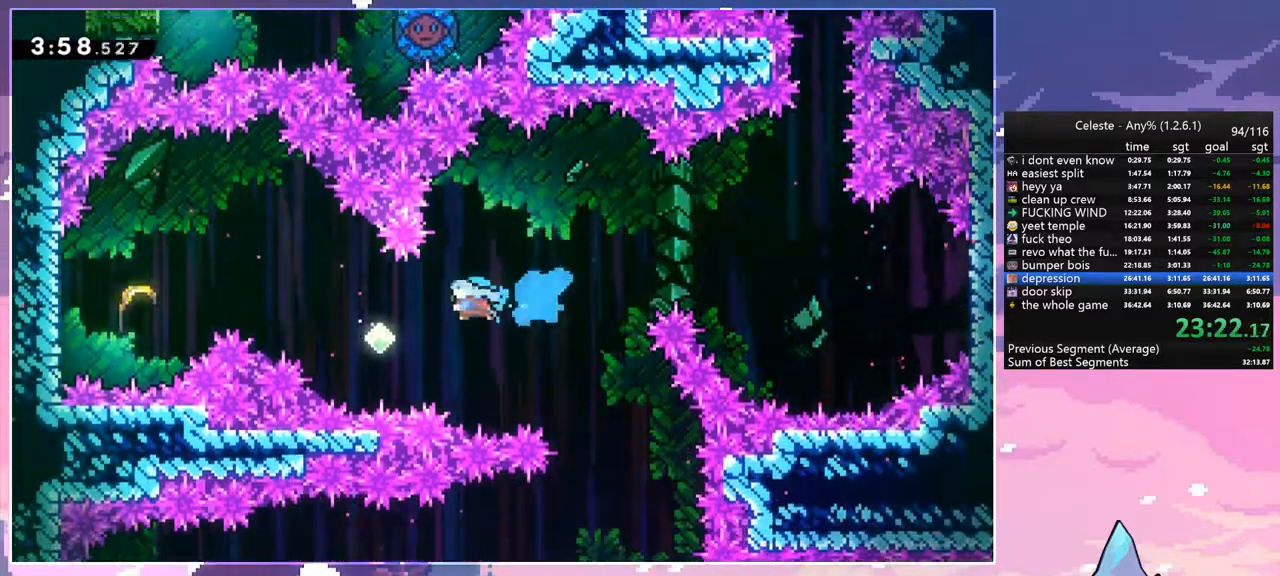
{"keys": ["left"], "events": [[167, "up", "down"], [267, "dash", "down"], [400, "dash", "up"], [500, "up", "up"]]}
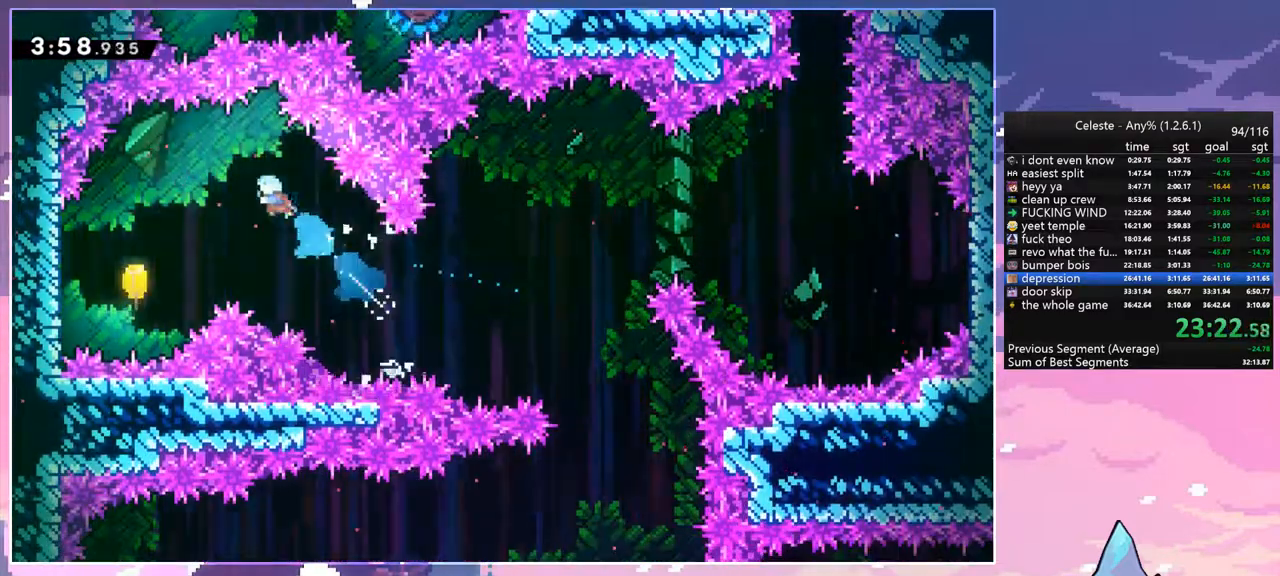
{"keys": ["right"], "events": [[367, "right", "down"], [417, "left", "up"]]}
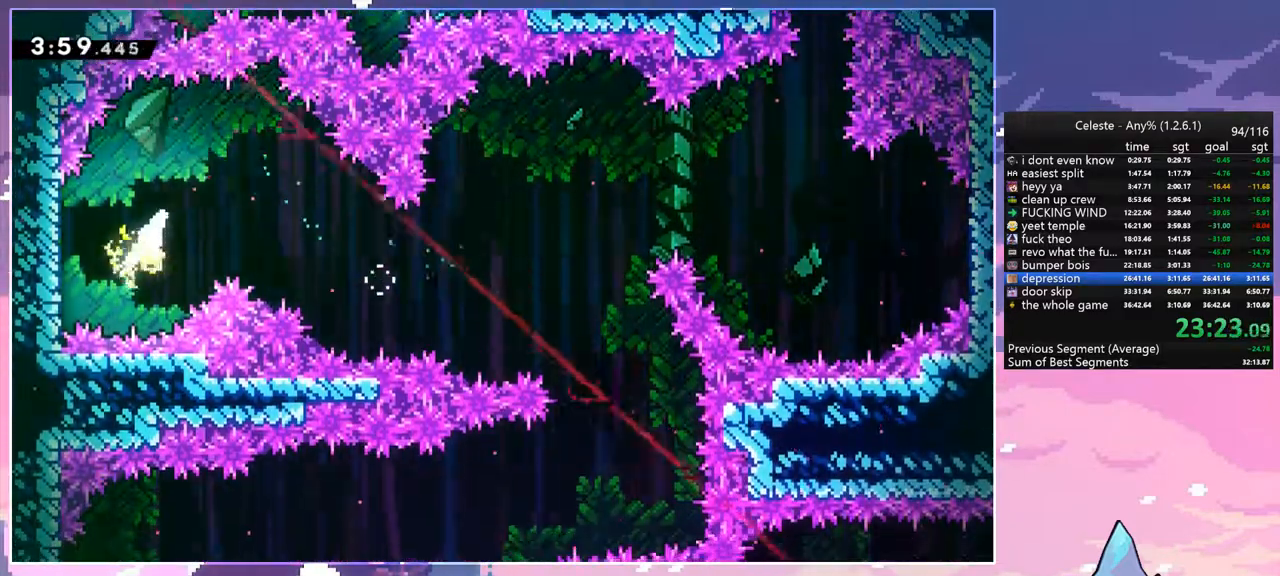
{"keys": ["right"], "events": []}
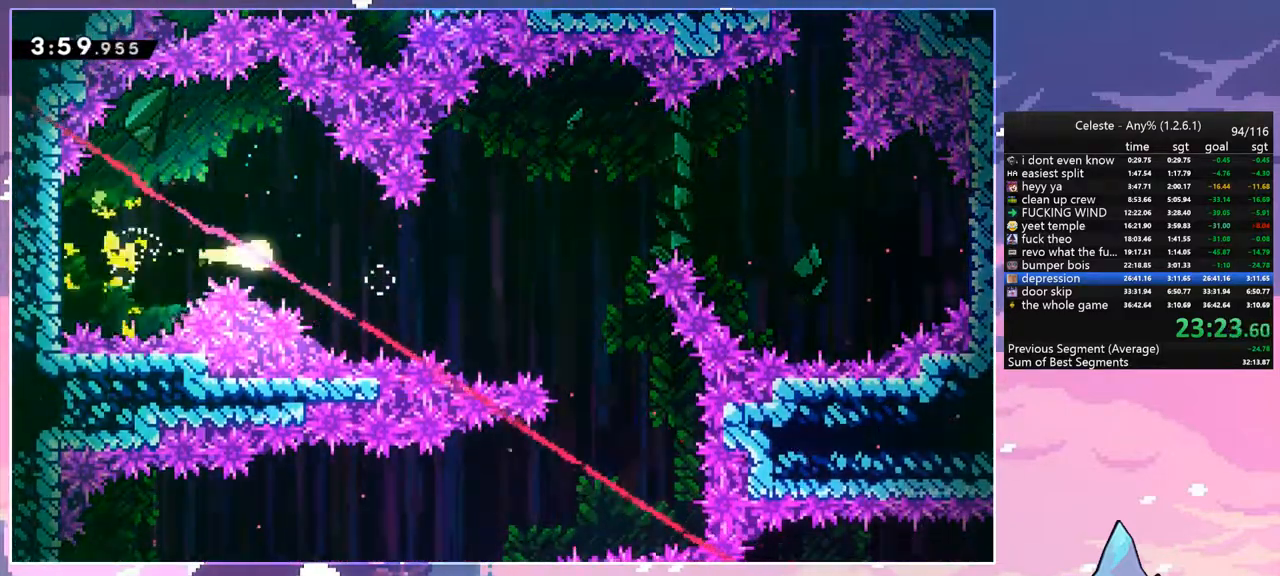
{"keys": ["down", "right"], "events": [[500, "down", "down"]]}
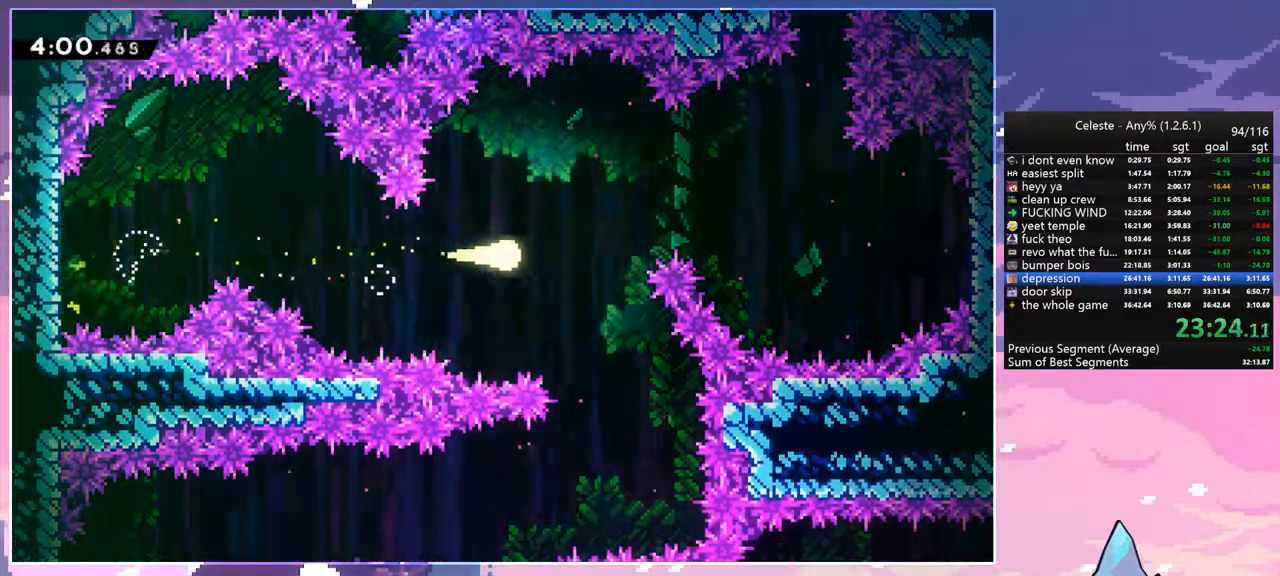
{"keys": ["down", "left"], "events": [[184, "right", "up"], [367, "left", "down"]]}
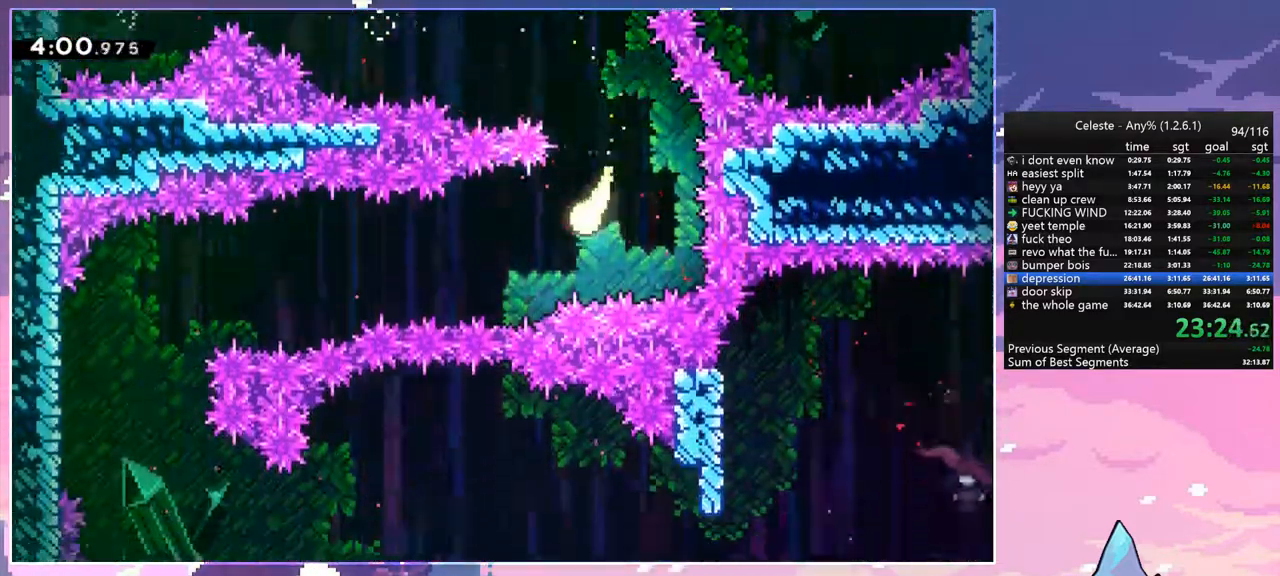
{"keys": ["left"], "events": [[100, "down", "up"]]}
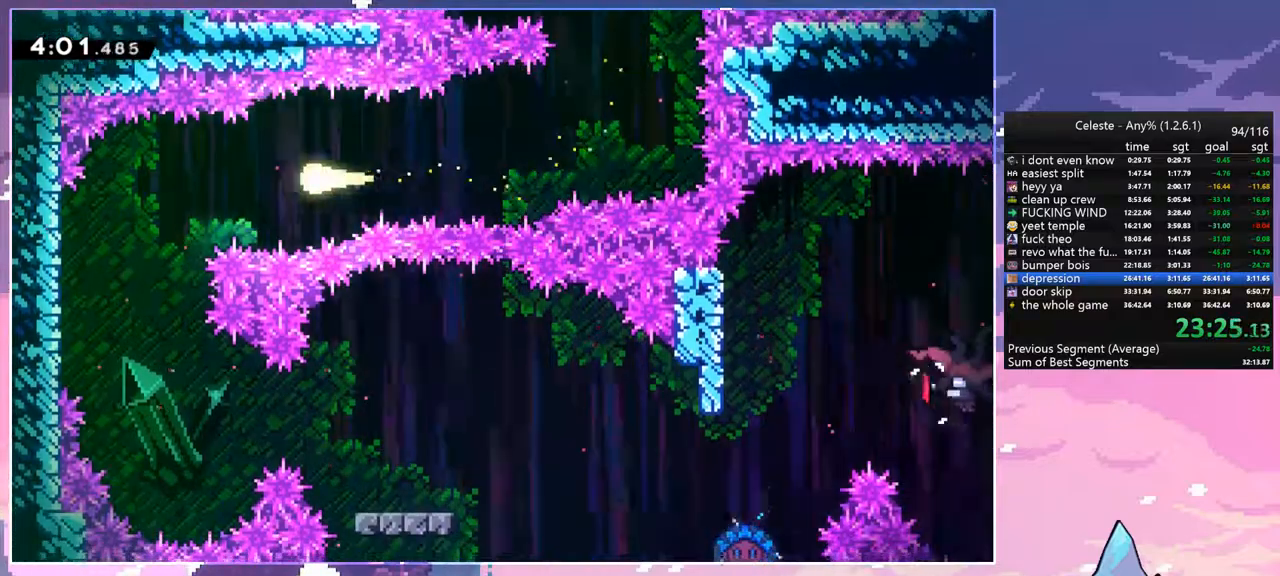
{"keys": ["down"], "events": [[217, "down", "down"], [267, "left", "up"]]}
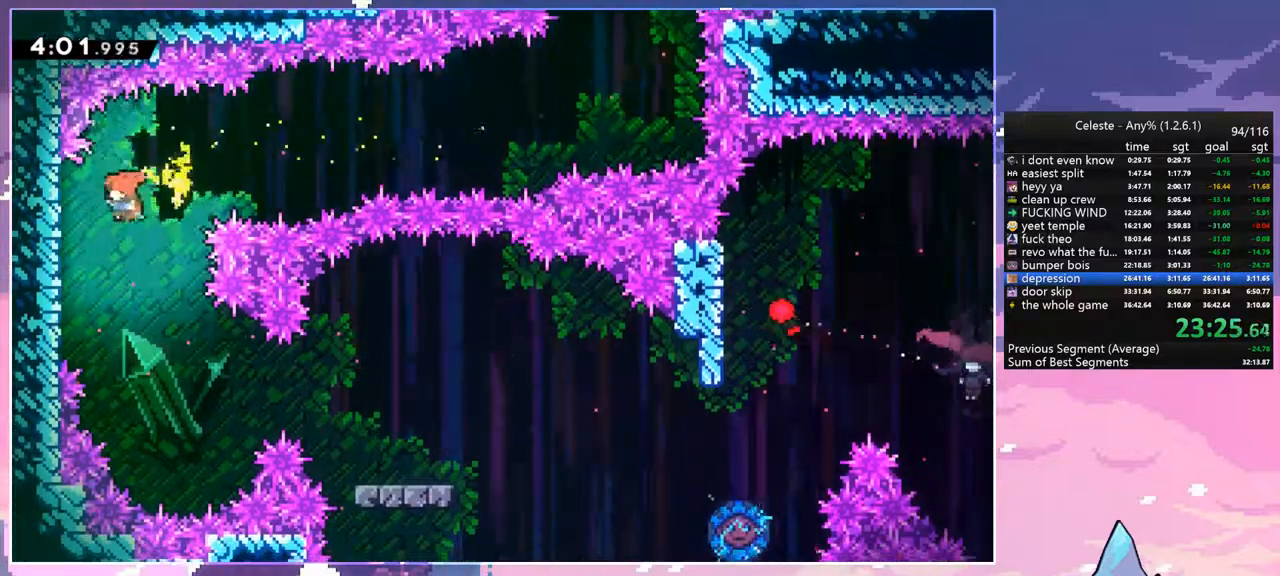
{"keys": ["dash", "right"], "events": [[84, "down", "up"], [134, "right", "down"], [367, "dash", "down"]]}
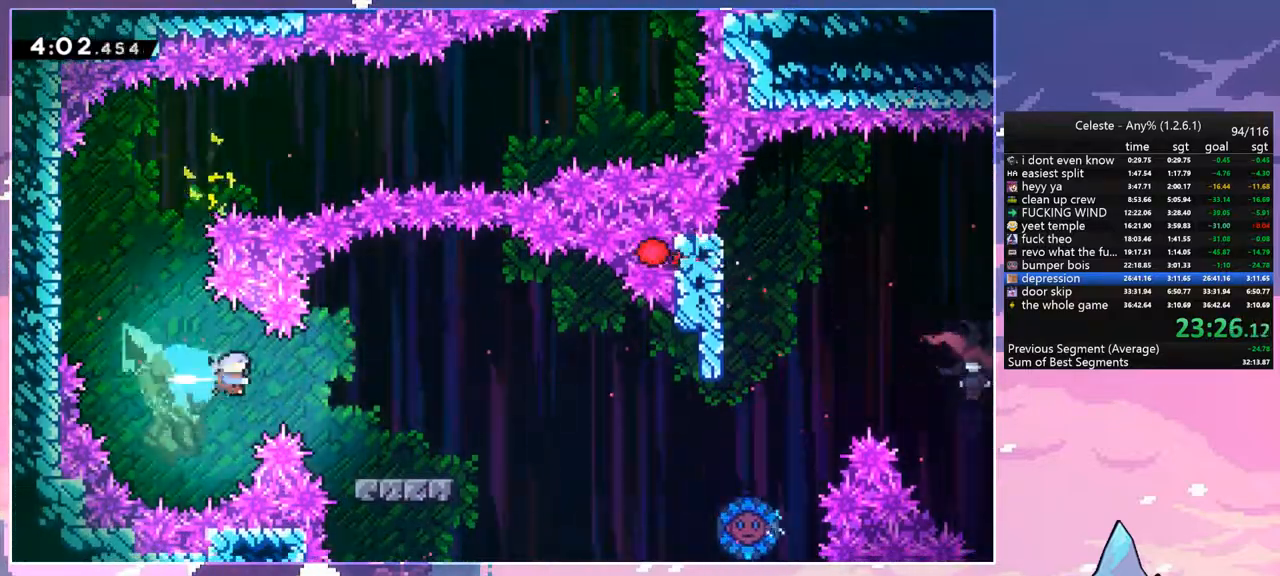
{"keys": ["dash", "down", "right"], "events": [[17, "dash", "up"], [200, "right", "up"], [334, "down", "down"], [384, "dash", "down"], [384, "right", "down"]]}
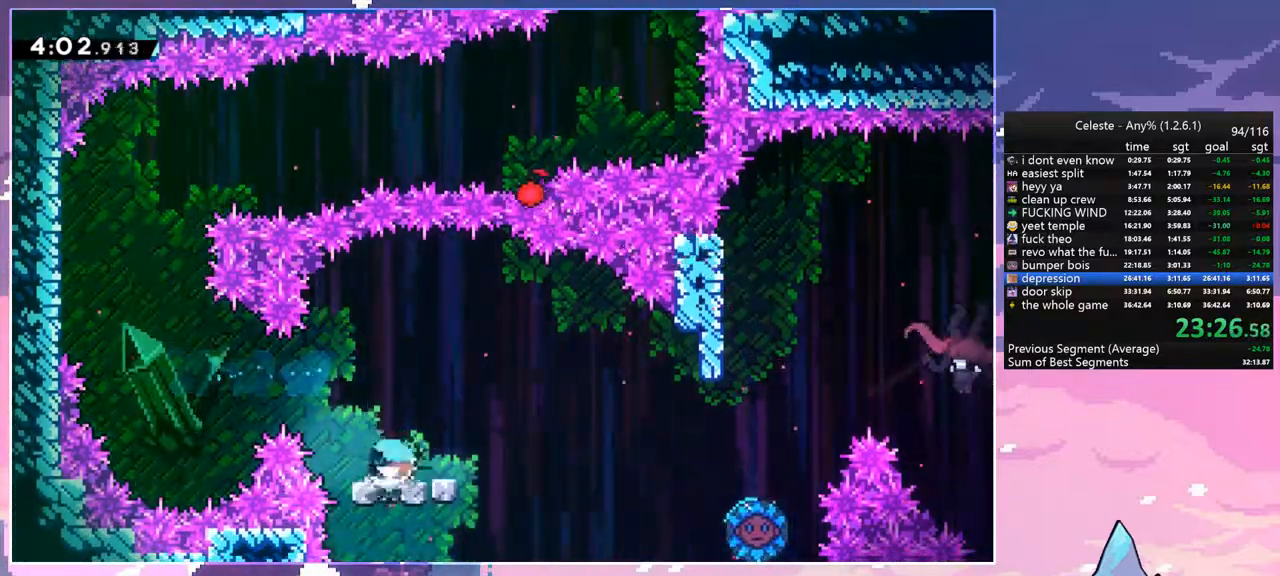
{"keys": ["dash", "right", "up"], "events": [[67, "down", "up"], [117, "jump", "down"], [217, "dash", "up"], [267, "jump", "up"], [267, "up", "down"], [450, "dash", "down"]]}
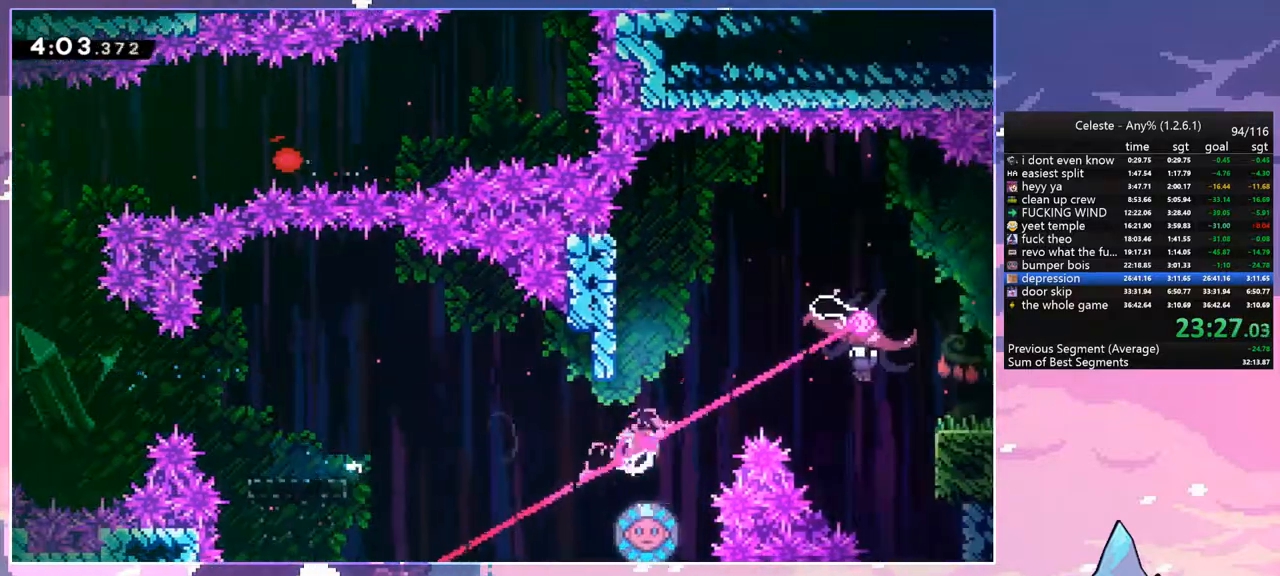
{"keys": ["grab", "right"], "events": [[134, "grab", "down"], [184, "dash", "up"], [317, "up", "up"]]}
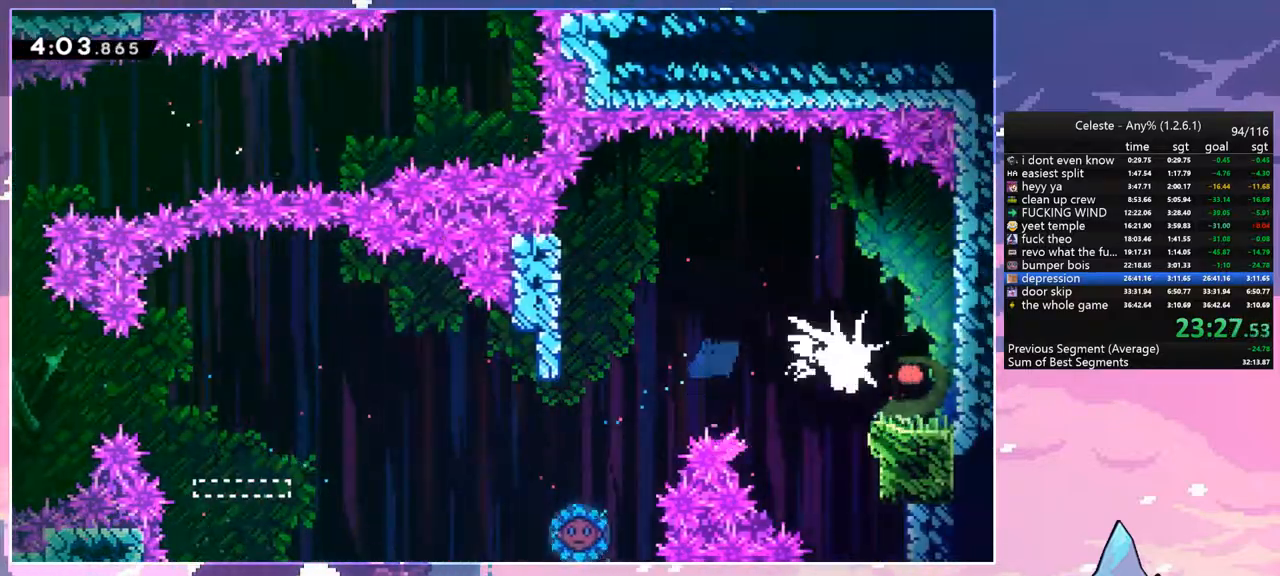
{"keys": ["dash", "right"], "events": [[150, "grab", "up"], [484, "dash", "down"]]}
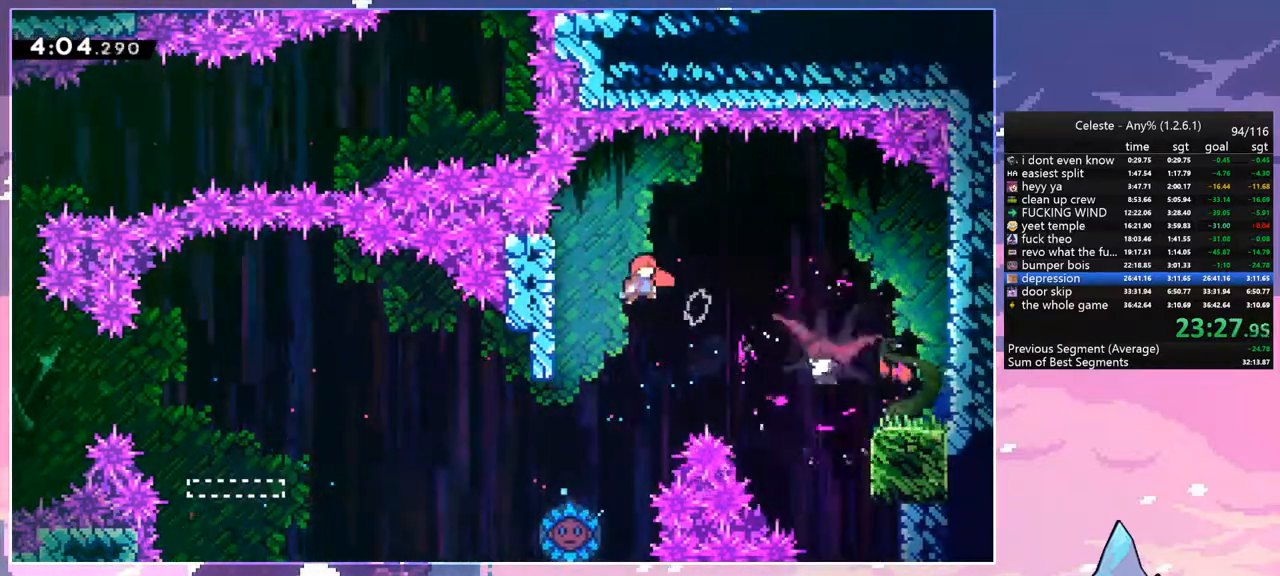
{"keys": ["right"], "events": [[217, "dash", "up"]]}
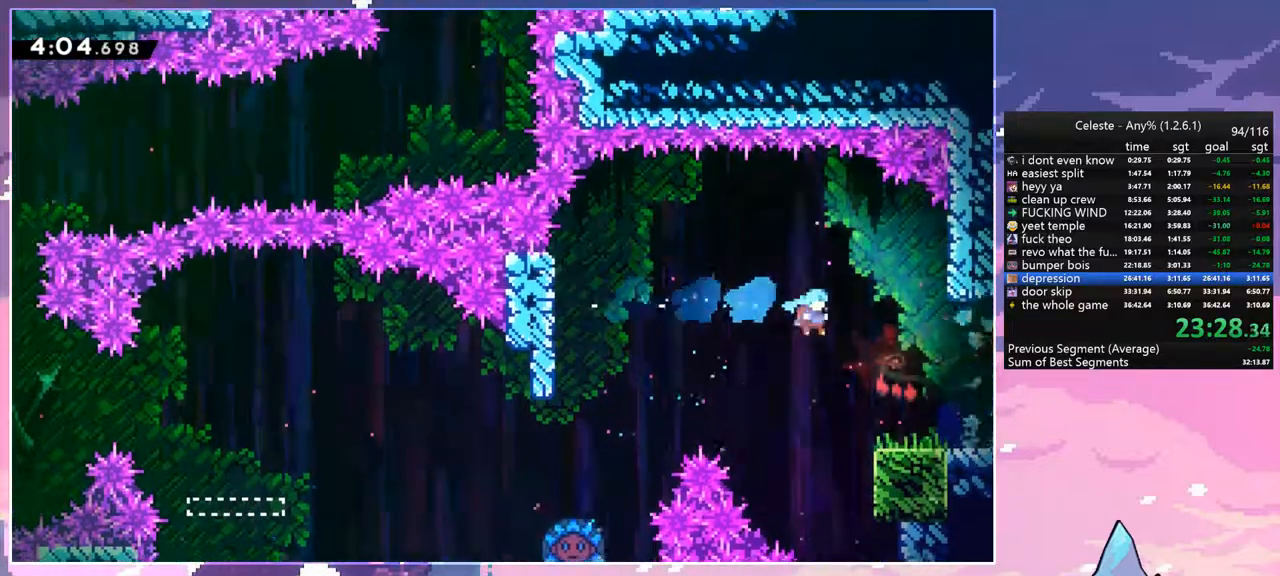
{"keys": ["jump", "right"], "events": [[284, "dash", "down"], [317, "jump", "down"], [417, "dash", "up"]]}
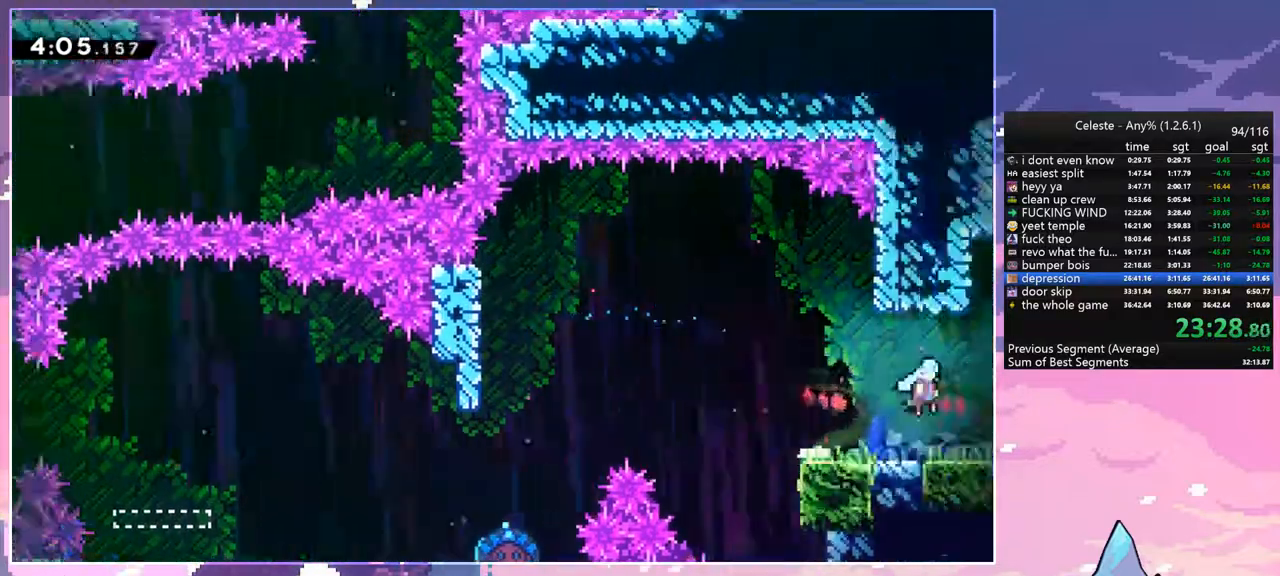
{"keys": ["jump", "right"], "events": []}
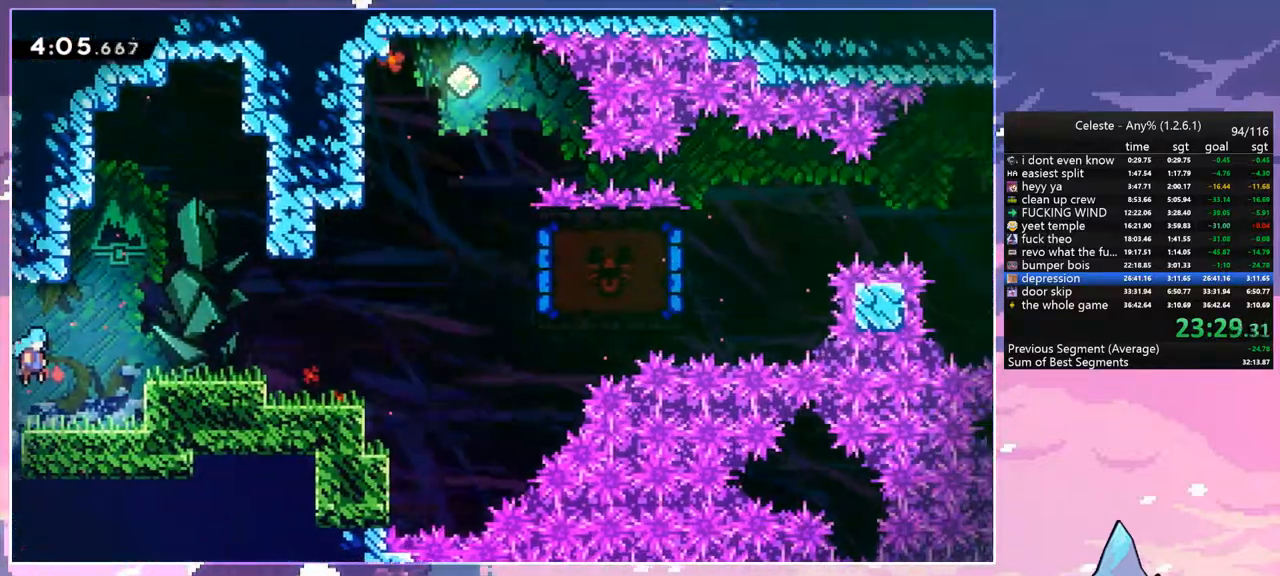
{"keys": ["dash", "jump", "right"], "events": [[267, "dash", "down"], [267, "down", "down"], [300, "jump", "up"], [500, "down", "up"], [500, "jump", "down"]]}
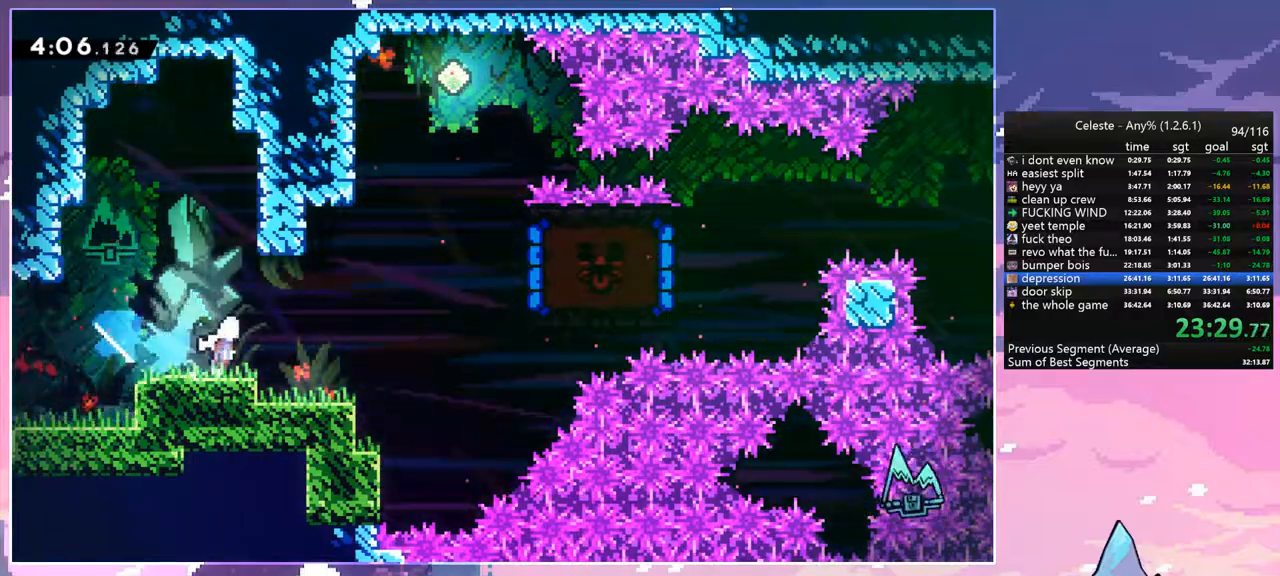
{"keys": ["left", "right"], "events": [[84, "dash", "up"], [84, "jump", "up"], [134, "up", "down"], [234, "dash", "down"], [367, "dash", "up"], [467, "left", "down"], [467, "up", "up"]]}
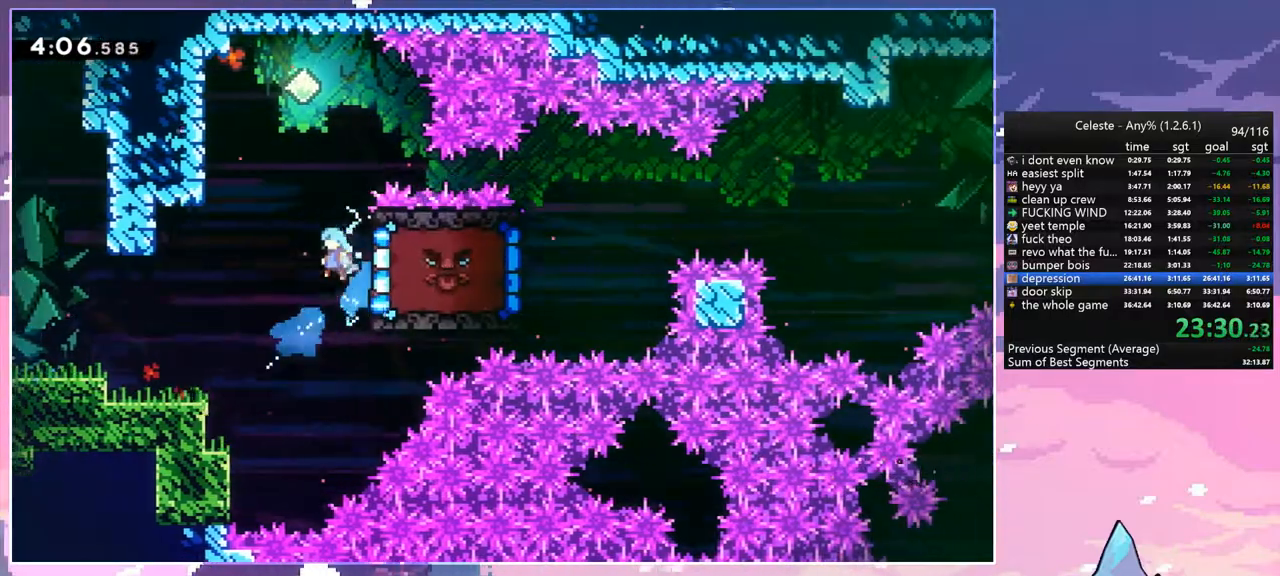
{"keys": [], "events": [[17, "right", "up"], [484, "left", "up"]]}
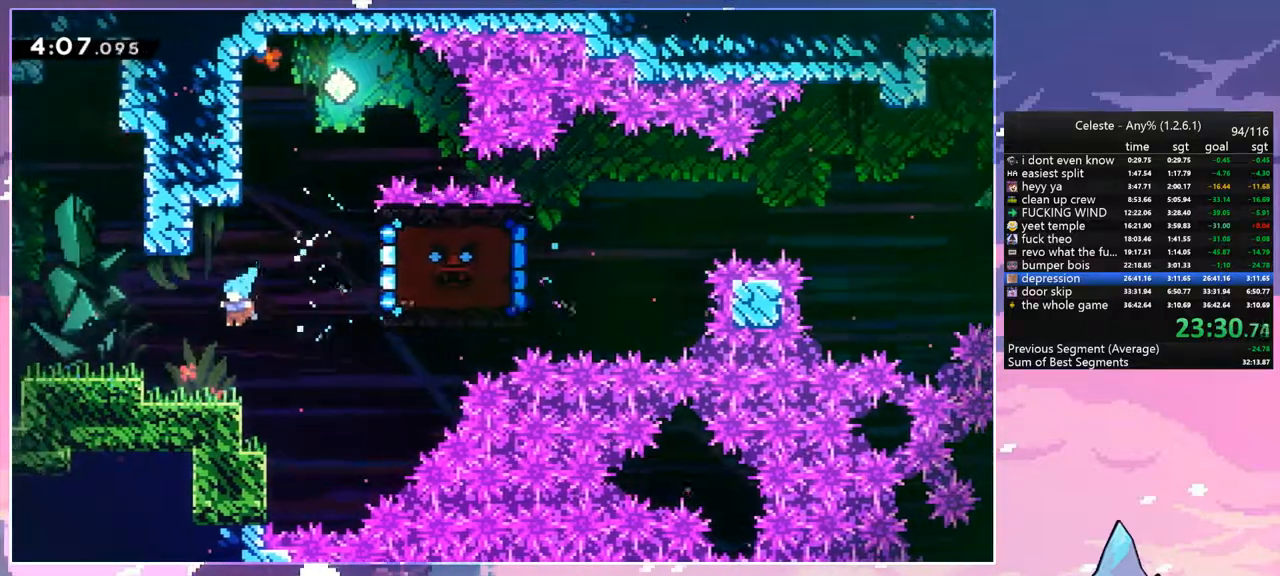
{"keys": ["jump", "right"], "events": [[67, "left", "down"], [117, "down", "down"], [167, "dash", "down"], [350, "jump", "down"], [350, "left", "up"], [350, "right", "down"], [400, "dash", "up"], [400, "down", "up"]]}